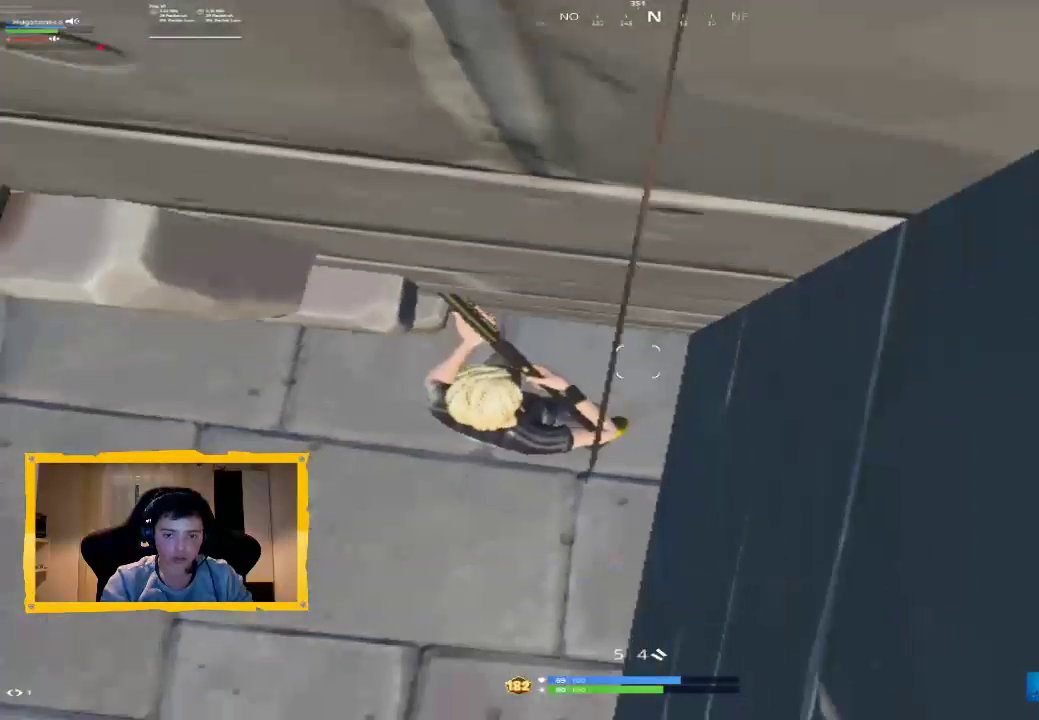
Gameplay with a controller (PlayStation layout); each line is a JSON object with the inputs held at the frame after it (dt_ms = milliseconds from this image to that frame). "events" lists button and stick changes between this image and that frame as [ms after this image, input, new state], when the widget could be followed in between.
{"dt_ms": 500, "buttons": [], "left_stick": "center", "right_stick": "center", "events": [[100, "left_stick", "up-right"], [200, "right_stick", "center"], [233, "left_stick", "center"]]}
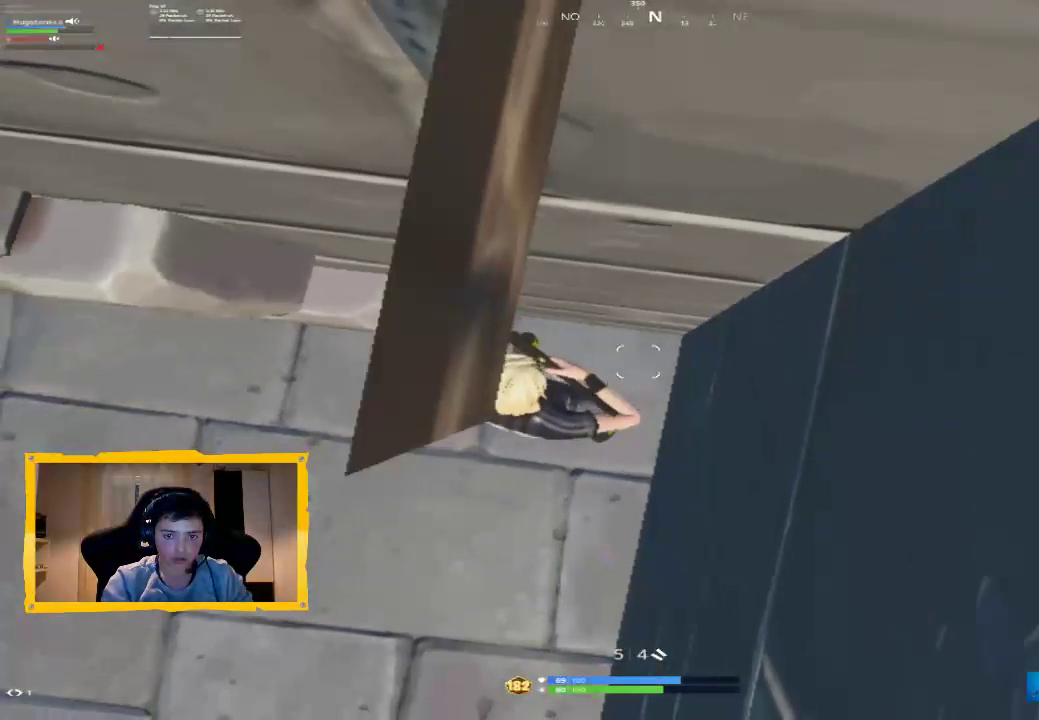
{"dt_ms": 500, "buttons": [], "left_stick": "right", "right_stick": "center", "events": [[67, "right_stick", "down"], [433, "left_stick", "right"], [500, "right_stick", "center"]]}
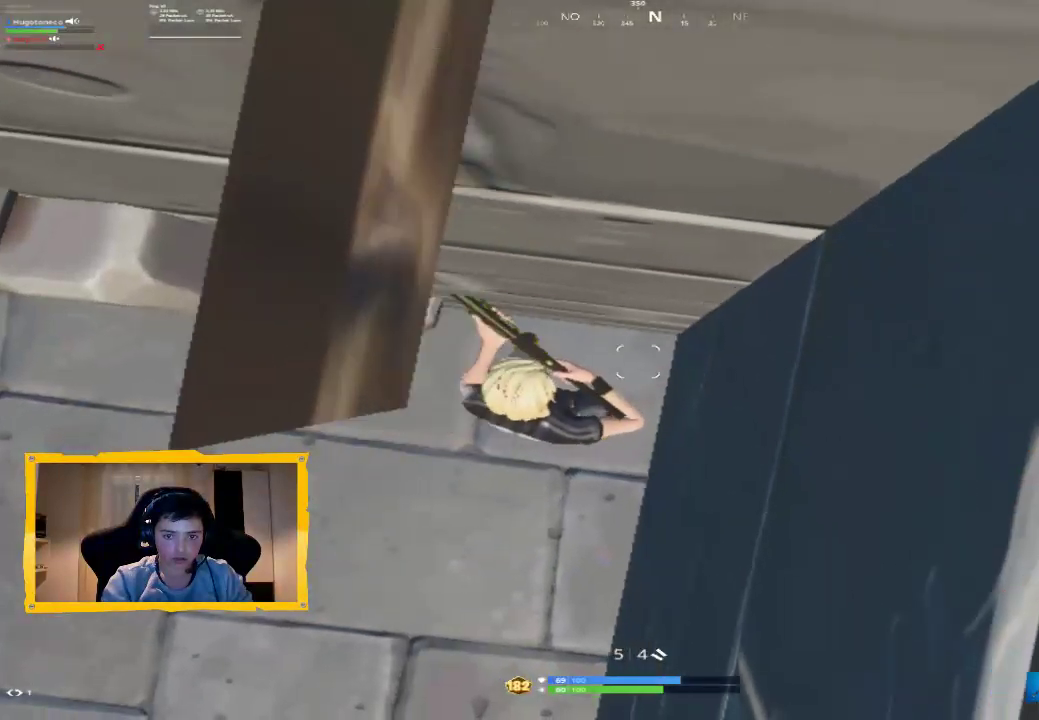
{"dt_ms": 500, "buttons": [], "left_stick": "center", "right_stick": "up-right", "events": [[67, "left_stick", "center"], [367, "right_stick", "right"], [433, "right_stick", "up-right"]]}
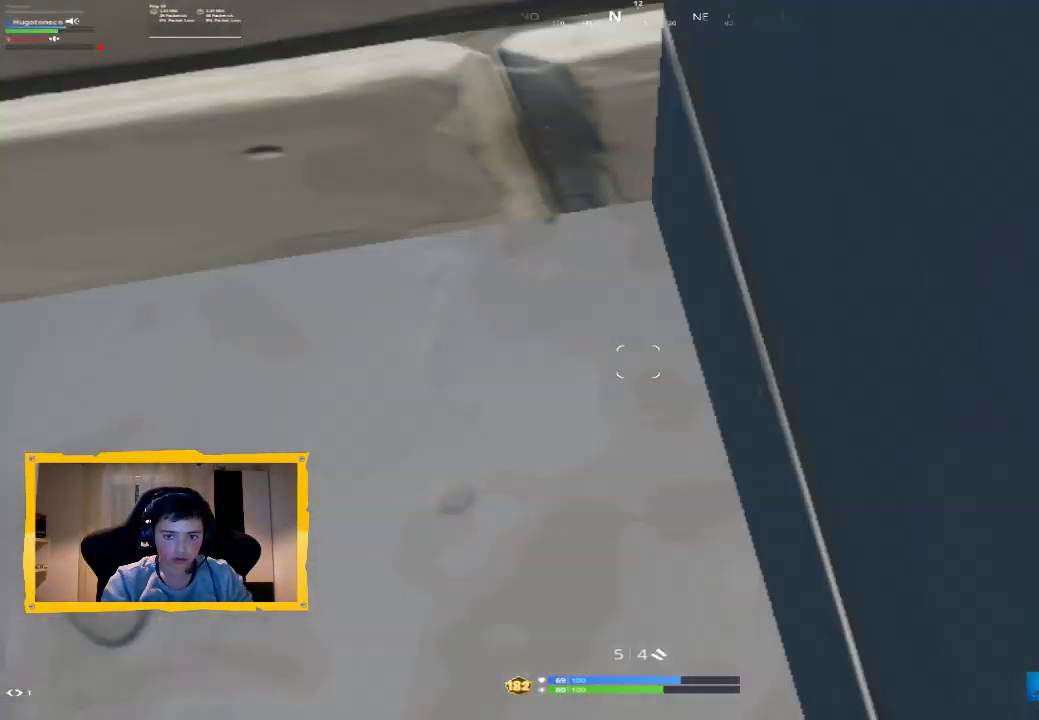
{"dt_ms": 500, "buttons": [], "left_stick": "center", "right_stick": "up-right", "events": []}
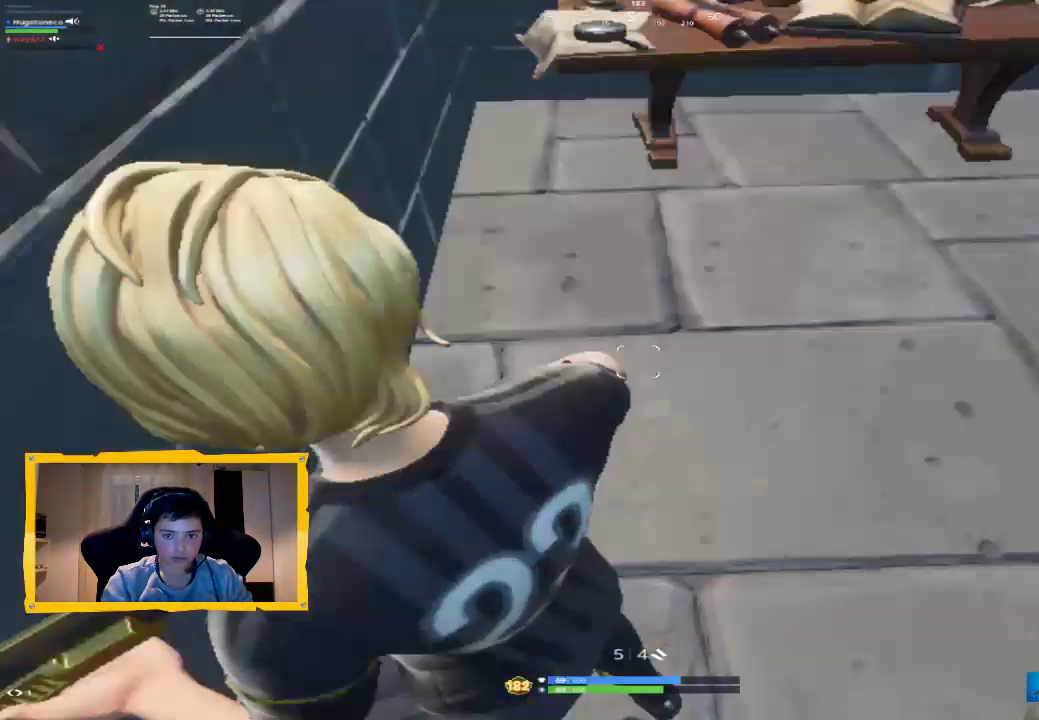
{"dt_ms": 500, "buttons": [], "left_stick": "center", "right_stick": "up-right", "events": [[267, "right_stick", "center"], [367, "right_stick", "up-right"]]}
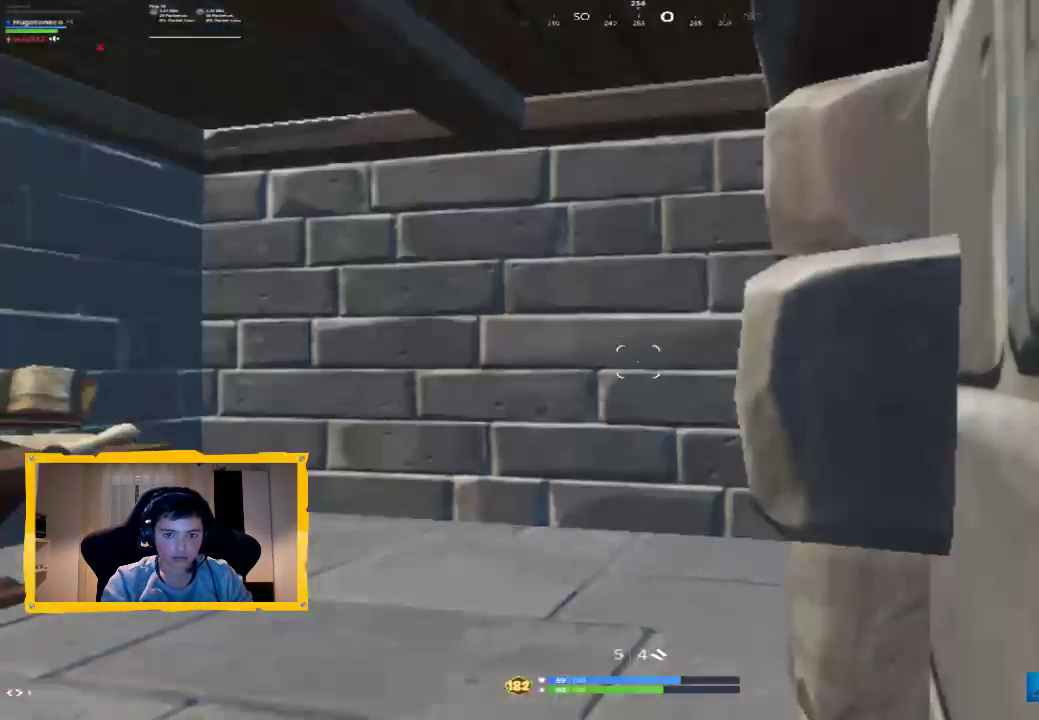
{"dt_ms": 500, "buttons": [], "left_stick": "center", "right_stick": "down-right", "events": [[67, "right_stick", "center"], [333, "right_stick", "down-right"]]}
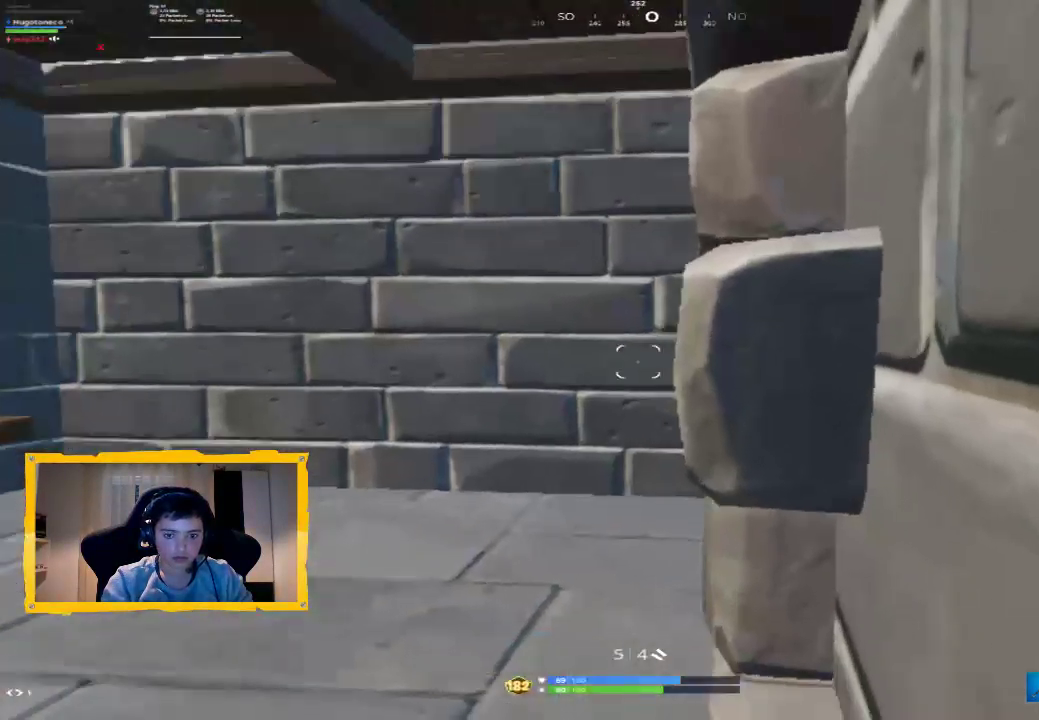
{"dt_ms": 500, "buttons": [], "left_stick": "center", "right_stick": "center", "events": [[67, "right_stick", "right"], [400, "right_stick", "center"]]}
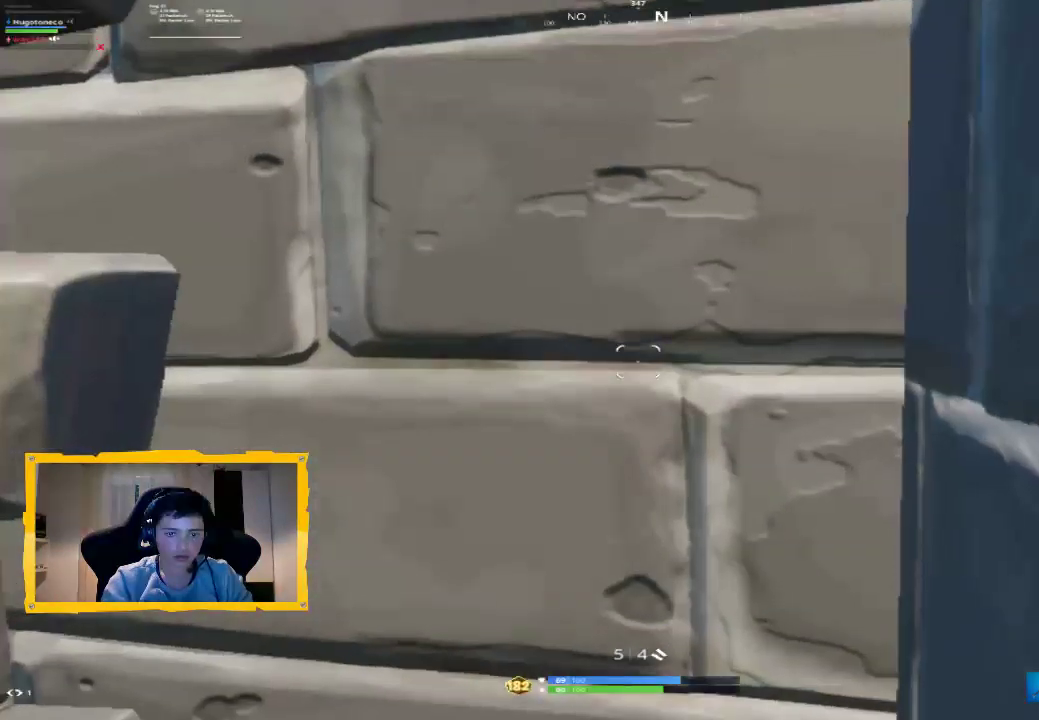
{"dt_ms": 500, "buttons": [], "left_stick": "center", "right_stick": "down-right", "events": [[133, "left_stick", "left"], [233, "right_stick", "right"], [300, "left_stick", "center"], [433, "right_stick", "down-right"]]}
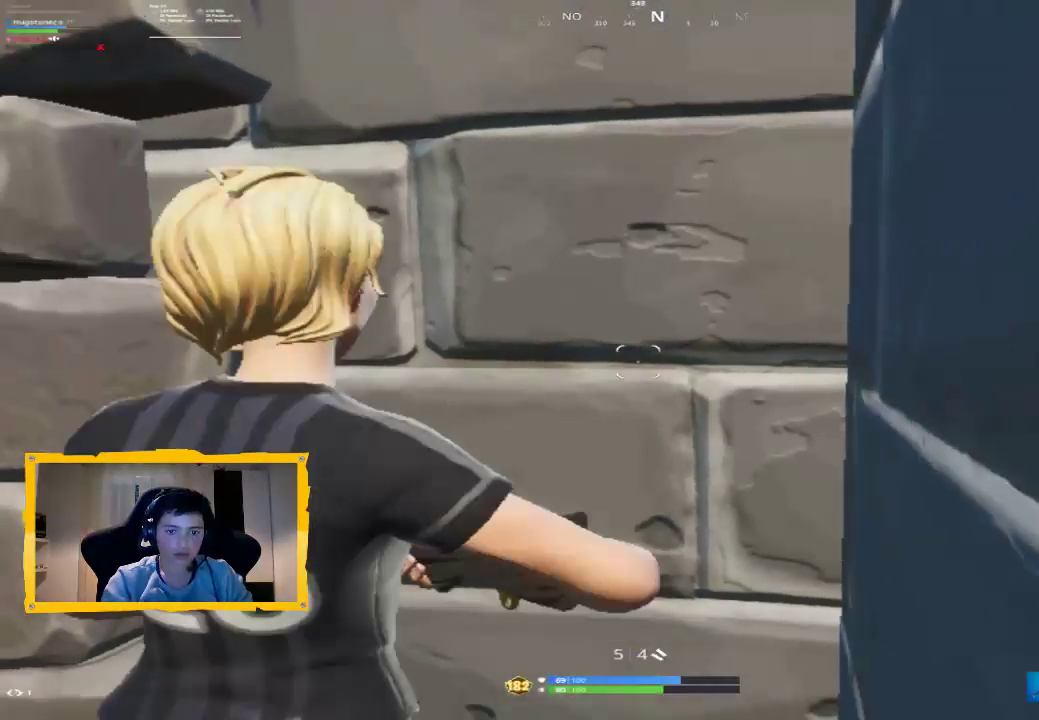
{"dt_ms": 500, "buttons": [], "left_stick": "center", "right_stick": "up-left", "events": [[100, "right_stick", "down-left"], [300, "right_stick", "left"], [400, "right_stick", "center"], [500, "right_stick", "up-left"]]}
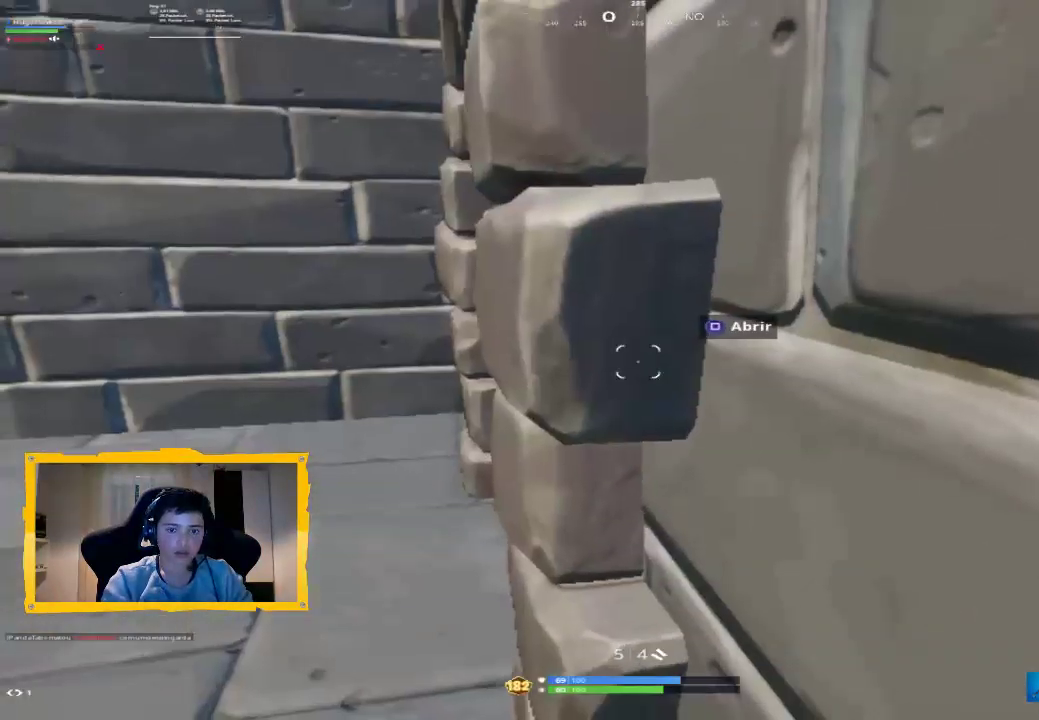
{"dt_ms": 1000, "buttons": [], "left_stick": "left", "right_stick": "center", "events": [[300, "right_stick", "center"], [500, "left_stick", "right"], [500, "right_stick", "right"], [633, "left_stick", "center"], [867, "left_stick", "left"], [867, "right_stick", "center"]]}
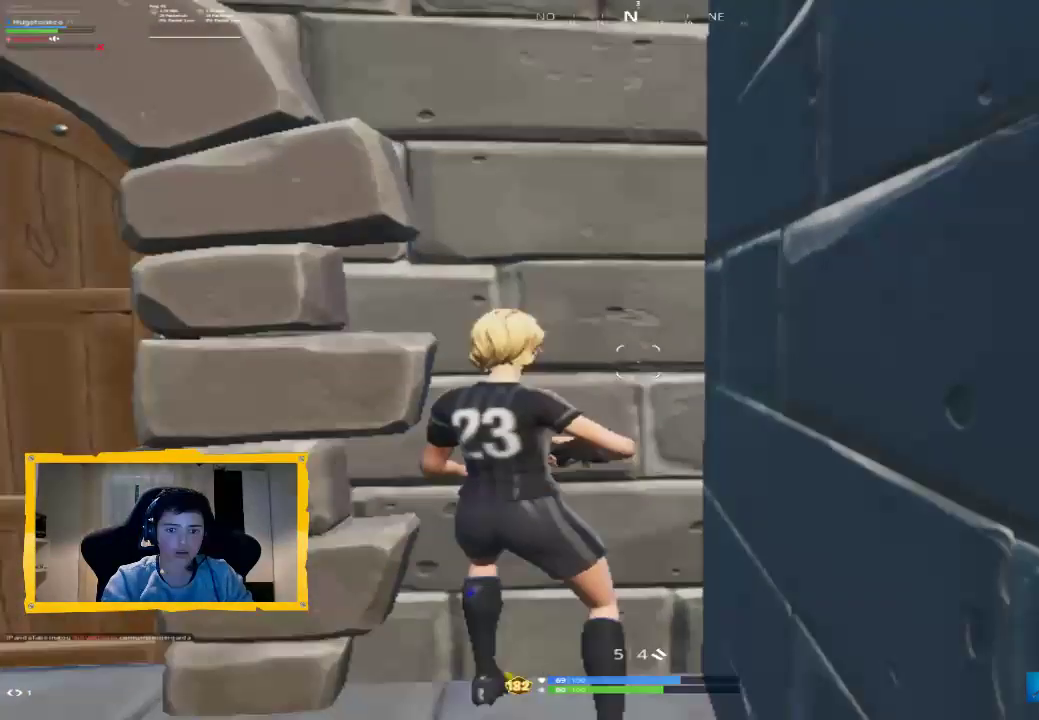
{"dt_ms": 1000, "buttons": [], "left_stick": "center", "right_stick": "center", "events": [[33, "left_stick", "center"], [133, "right_stick", "left"], [267, "right_stick", "center"], [500, "right_stick", "left"], [967, "right_stick", "center"]]}
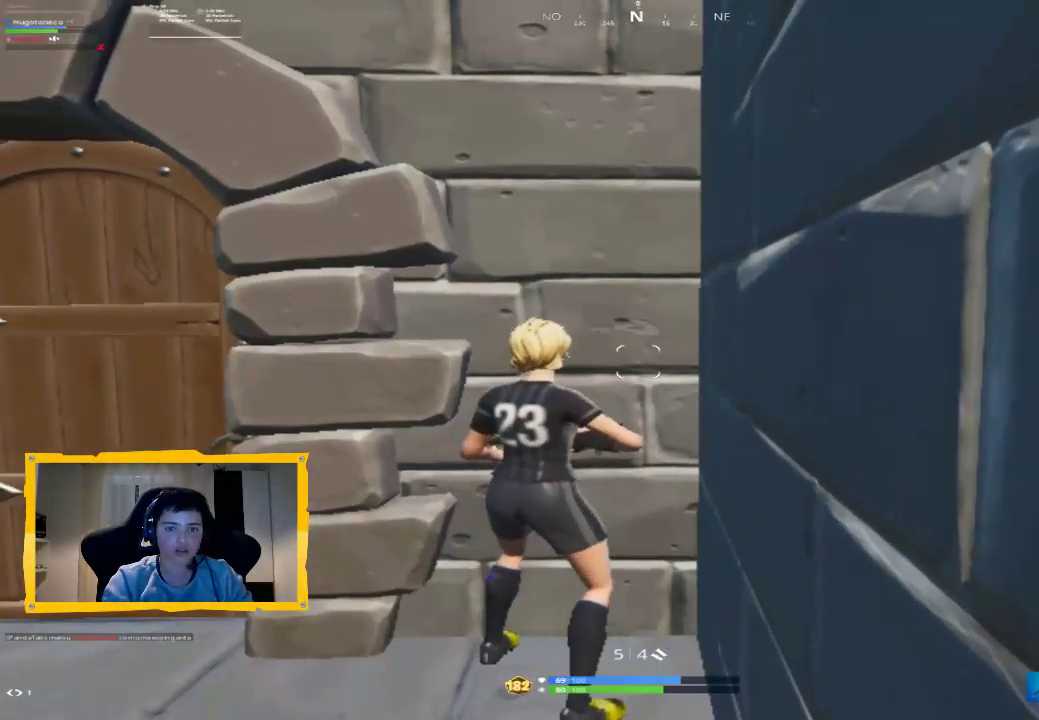
{"dt_ms": 500, "buttons": [], "left_stick": "center", "right_stick": "center", "events": [[200, "left_stick", "up-right"], [333, "left_stick", "center"]]}
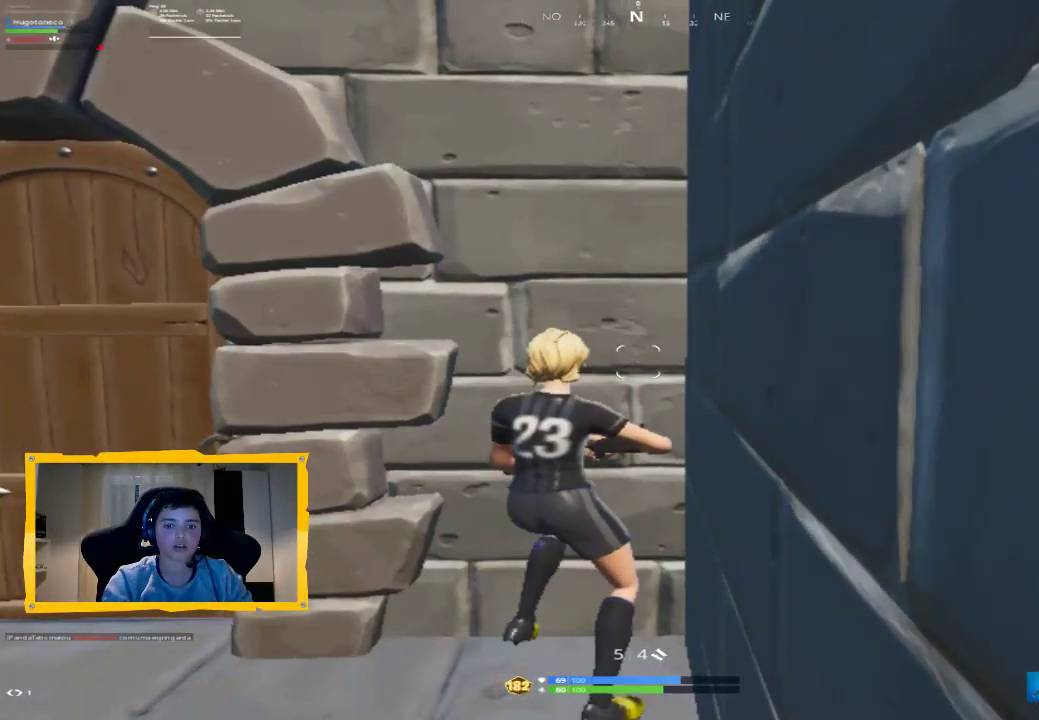
{"dt_ms": 500, "buttons": [], "left_stick": "center", "right_stick": "center", "events": []}
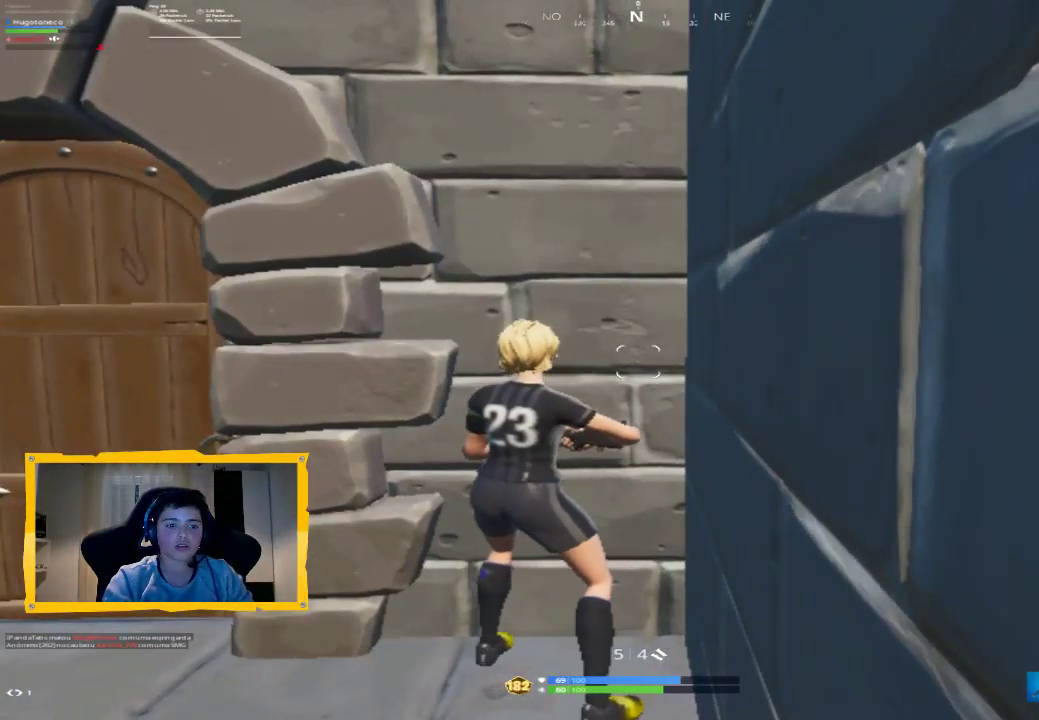
{"dt_ms": 500, "buttons": [], "left_stick": "center", "right_stick": "center", "events": []}